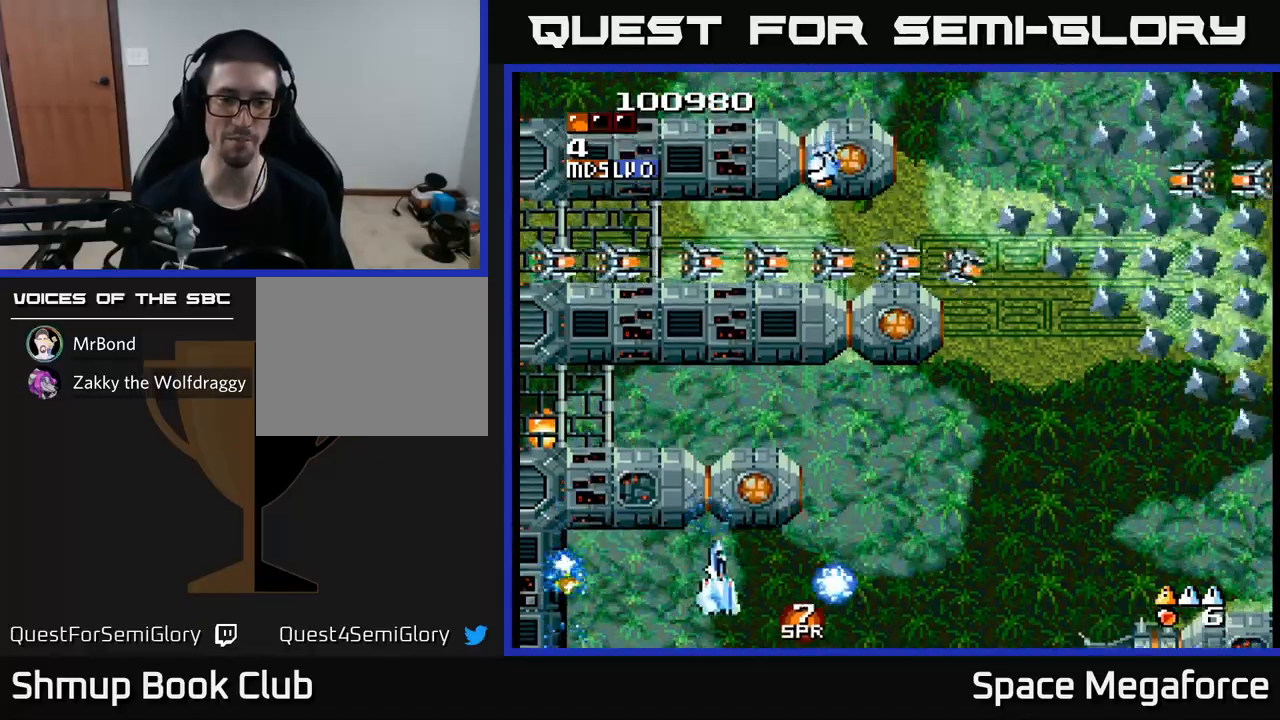
Gameplay with a controller (Xbox layout); each line is a JSON object with the inputs held at the frame after it. "events" lists button and stick changes between this image and that frame as [ms after this image, input, new state], when the widget could be followed in between. Not read: R1 left_stick right_stick.
{"buttons": ["X", "DPAD_UP"], "events": [[233, "DPAD_UP", "down"], [450, "DPAD_RIGHT", "up"]]}
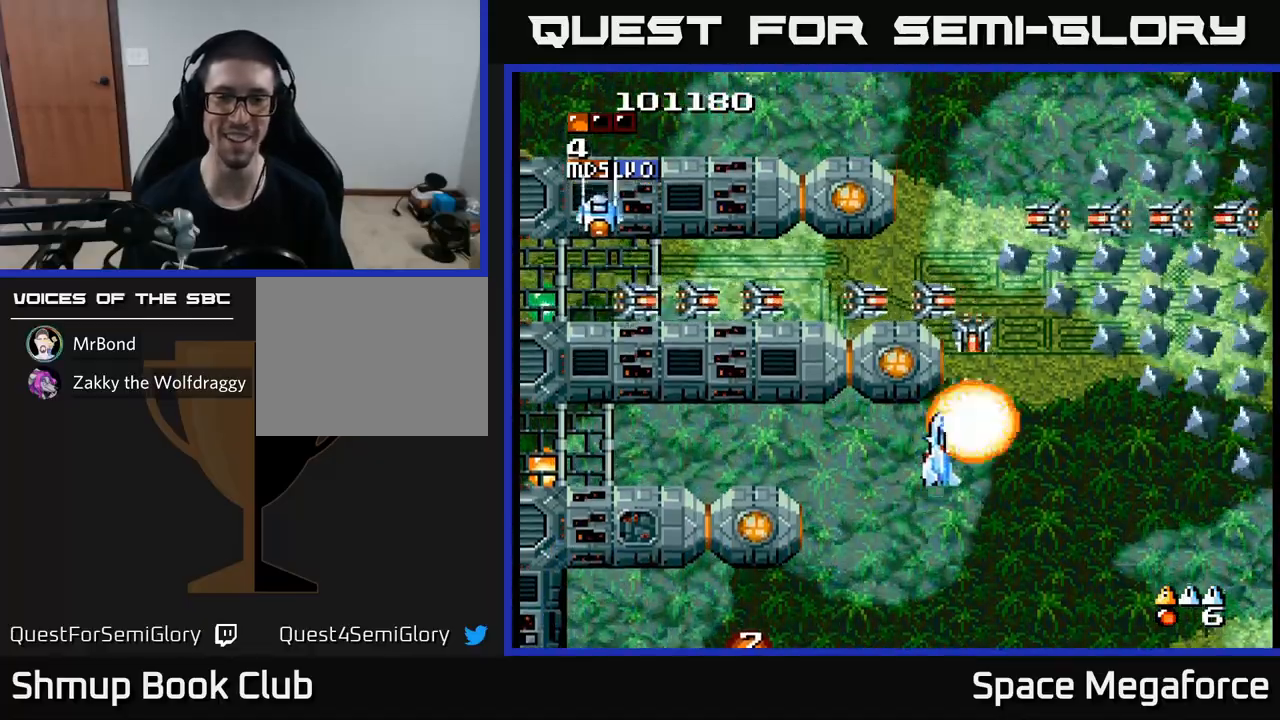
{"buttons": ["X", "DPAD_LEFT"], "events": [[33, "DPAD_UP", "up"], [67, "DPAD_DOWN", "down"], [67, "DPAD_LEFT", "down"], [117, "DPAD_LEFT", "up"], [167, "DPAD_DOWN", "up"], [283, "DPAD_LEFT", "down"], [333, "DPAD_UP", "down"], [383, "DPAD_UP", "up"]]}
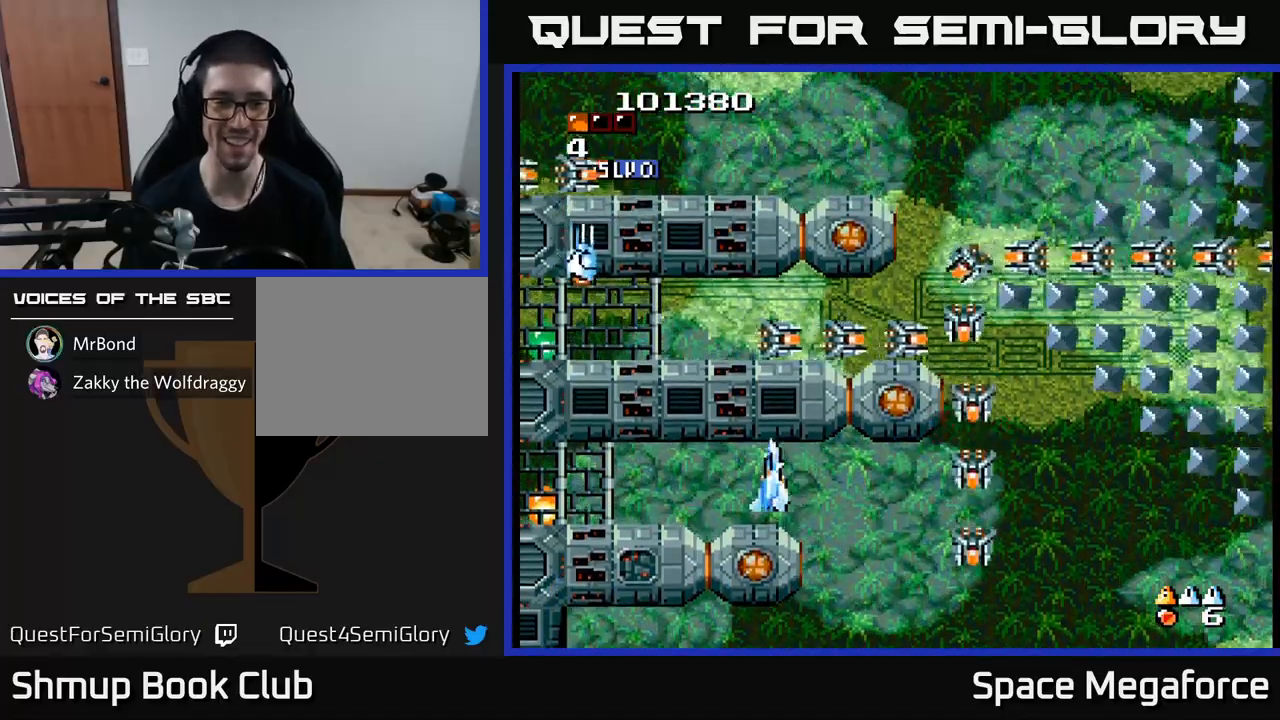
{"buttons": ["X", "DPAD_LEFT"], "events": [[100, "DPAD_DOWN", "down"], [217, "DPAD_DOWN", "up"]]}
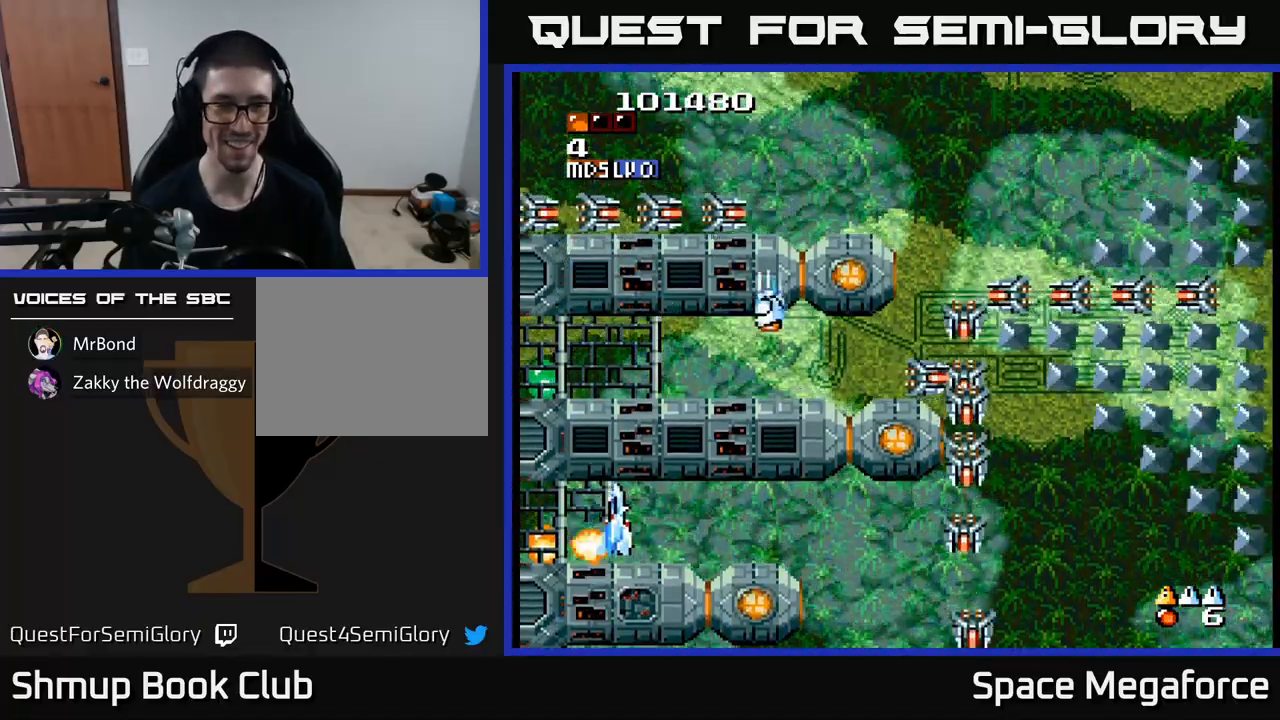
{"buttons": ["X", "DPAD_LEFT"], "events": [[233, "DPAD_DOWN", "down"], [300, "DPAD_LEFT", "up"], [333, "DPAD_LEFT", "down"], [400, "DPAD_DOWN", "up"]]}
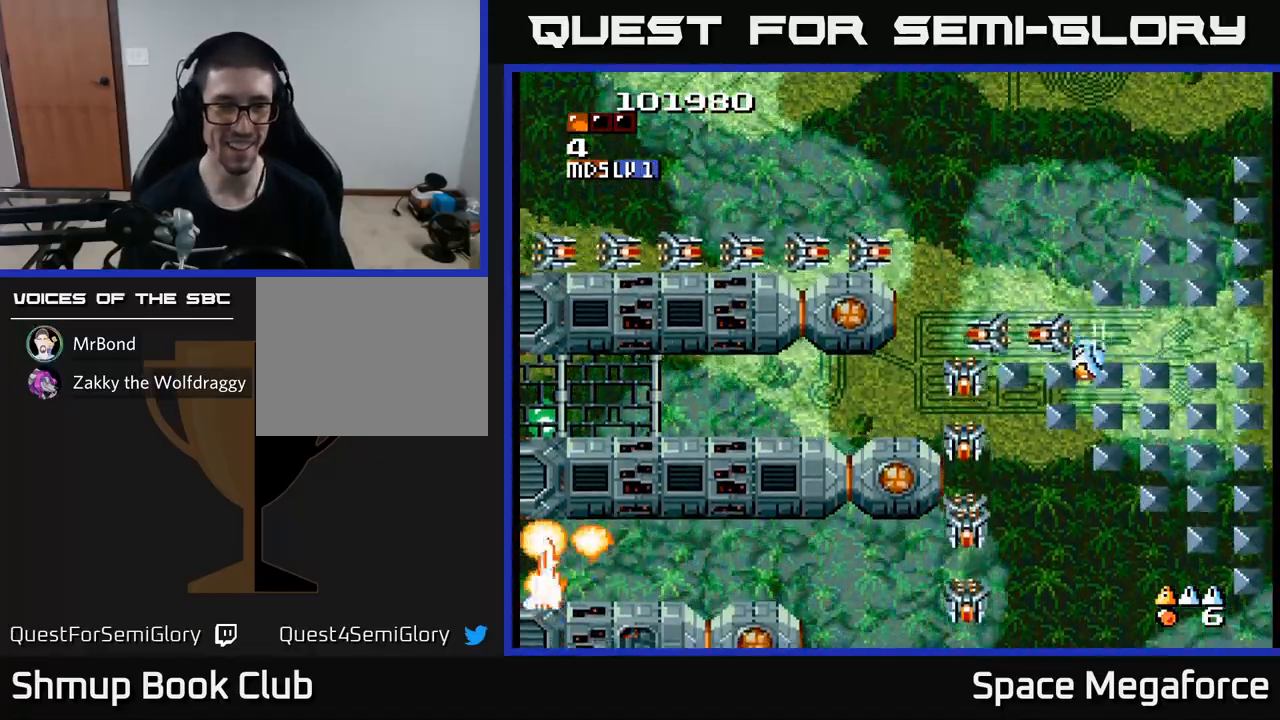
{"buttons": ["X", "DPAD_RIGHT"], "events": [[200, "DPAD_LEFT", "up"], [217, "DPAD_DOWN", "down"], [217, "DPAD_RIGHT", "down"], [233, "DPAD_DOWN", "up"]]}
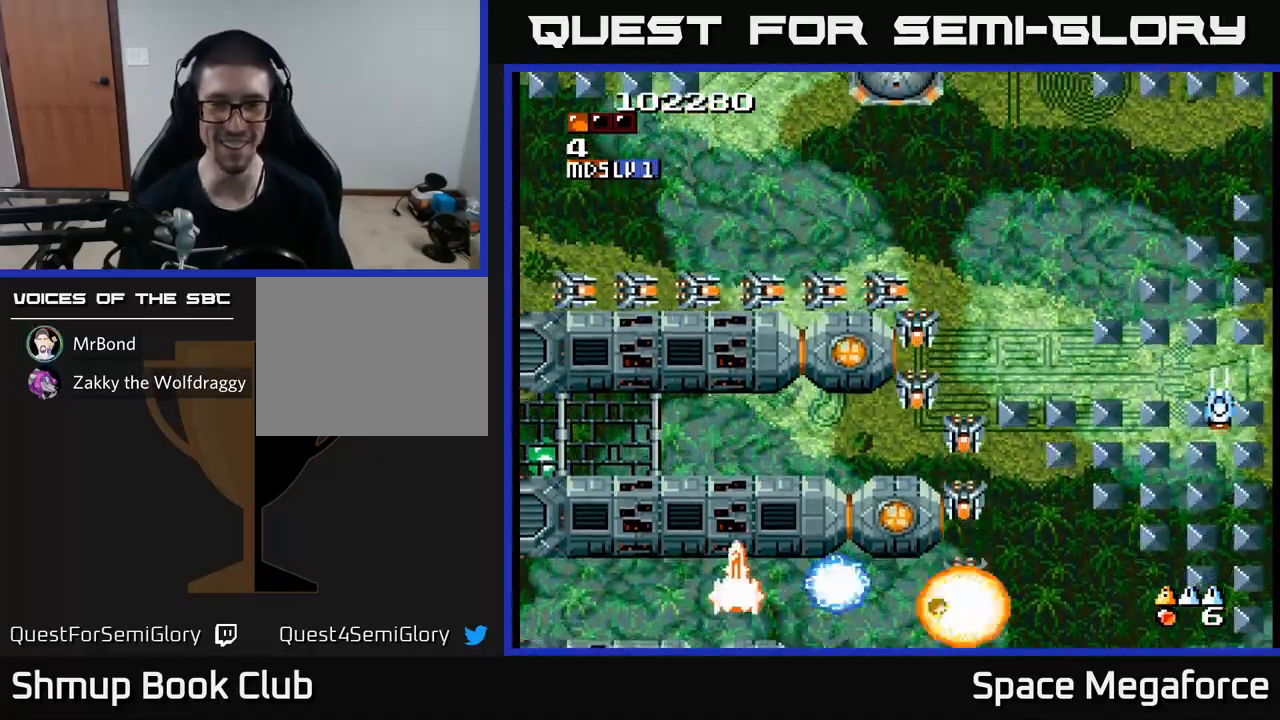
{"buttons": ["X", "DPAD_RIGHT"], "events": [[333, "DPAD_RIGHT", "up"], [483, "DPAD_RIGHT", "down"]]}
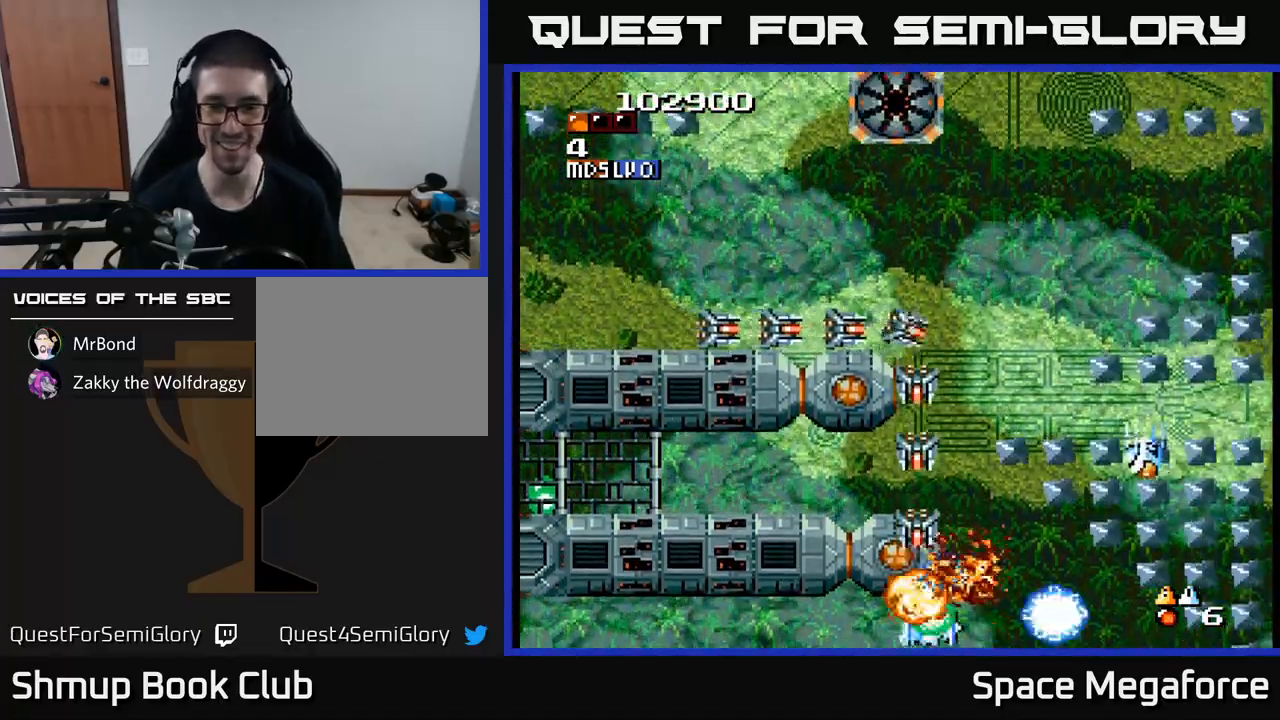
{"buttons": ["X", "DPAD_UP"], "events": [[233, "DPAD_RIGHT", "up"], [233, "DPAD_UP", "down"], [350, "DPAD_RIGHT", "down"], [367, "DPAD_UP", "up"], [483, "DPAD_RIGHT", "up"], [500, "DPAD_UP", "down"]]}
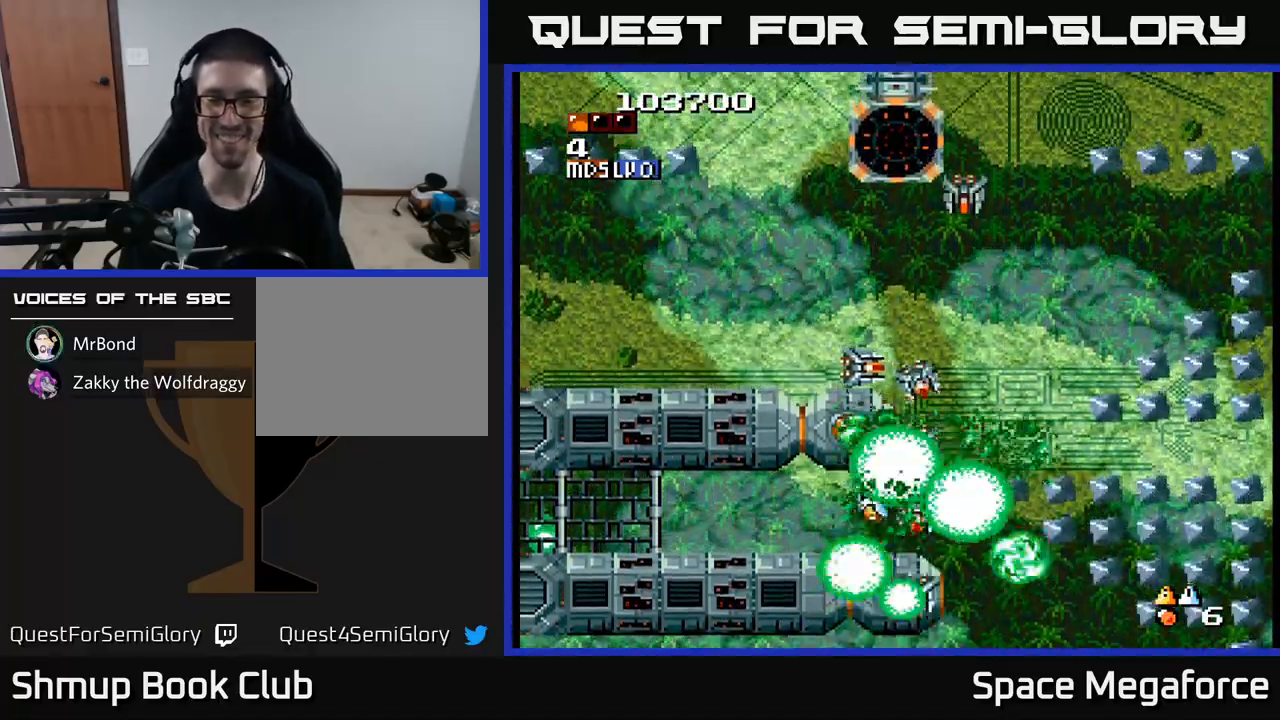
{"buttons": ["X"], "events": [[67, "DPAD_UP", "up"]]}